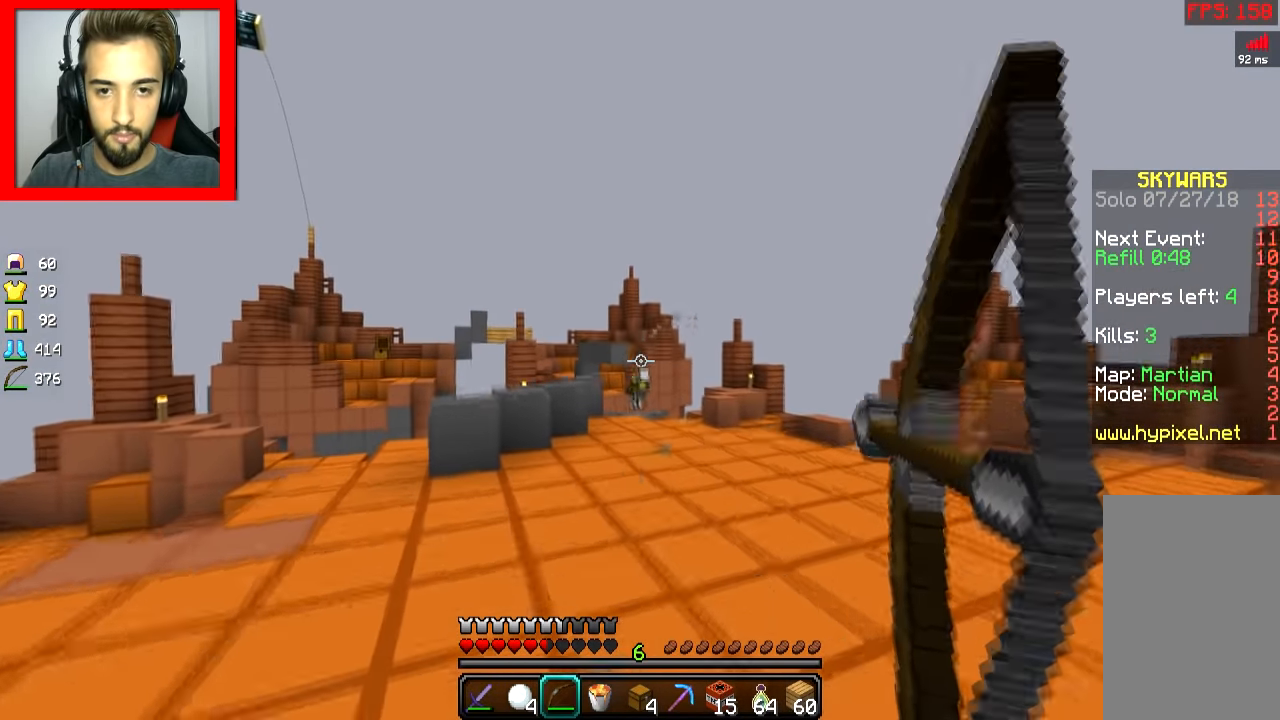
Gameplay with keyboard and mouse; each line is a JSON object with the keys and mouse buttons held at the frame after it. "events" lists presses ("down") and releases ("up") of "a", "d", "s", "space", "w", "mouse_left" and "mouse_right" between this image and that frame as [ms after this image, input, new state], when the widget could be followed in between. "mouse_left", "mouse_right" = the "left", "right" buttons of the "mouse" list. No other keys are recorded. Fast repeated clicks can show as one long hold. Mouse movement is not recorded.
{"keys": ["a", "w"], "mouse": [], "events": [[450, "mouse_left", "up"], [450, "mouse_right", "up"]]}
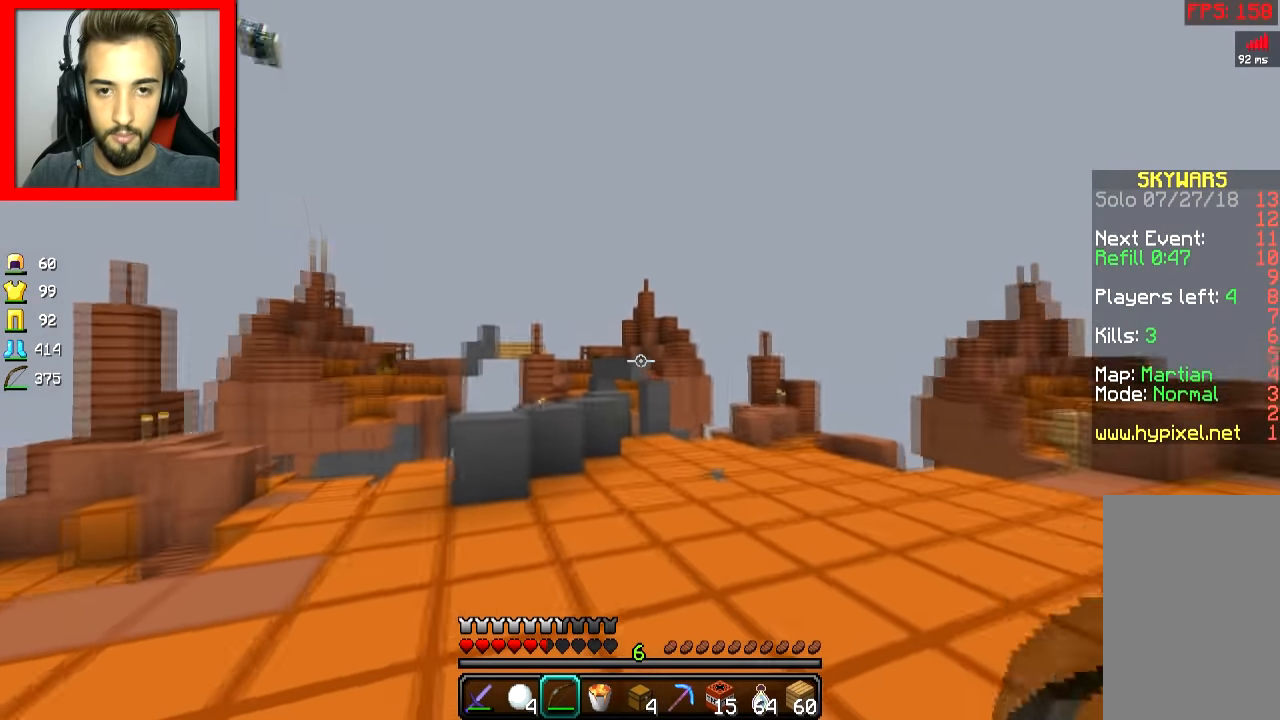
{"keys": ["a", "w"], "mouse": ["left", "right"], "events": [[50, "mouse_left", "down"], [50, "mouse_right", "down"]]}
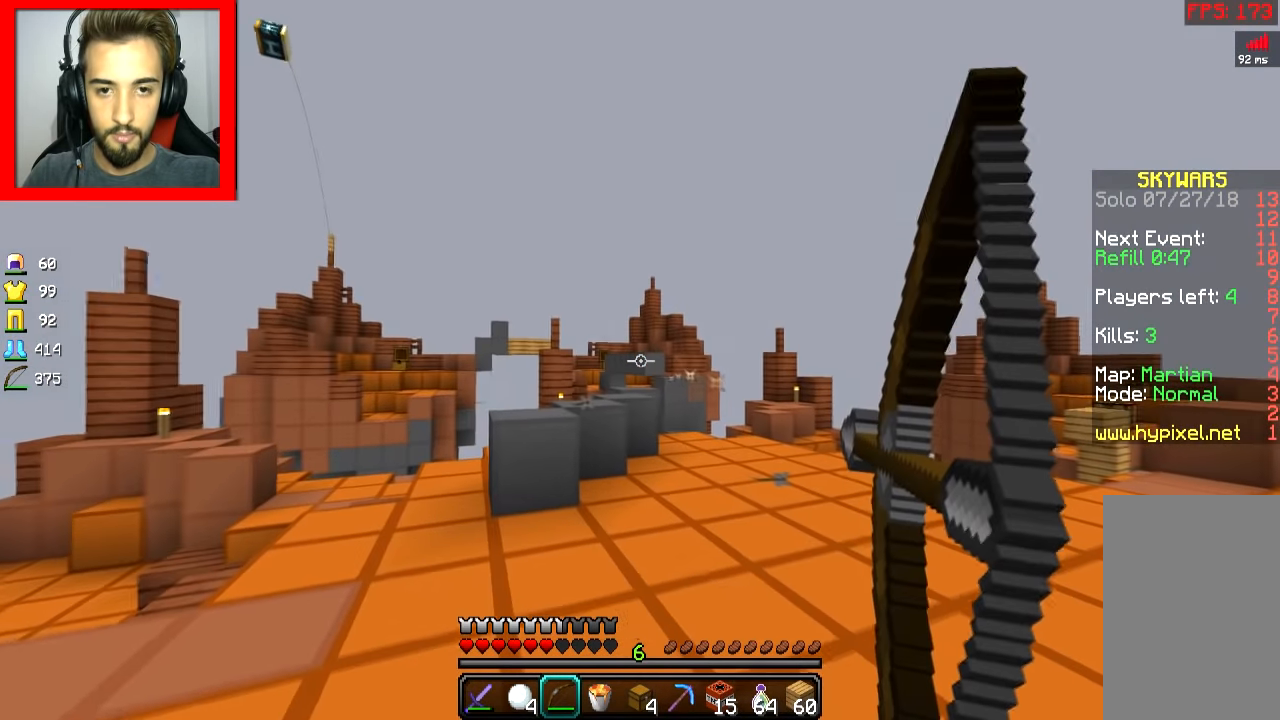
{"keys": ["a", "w"], "mouse": ["left", "right"], "events": [[100, "space", "down"], [383, "mouse_right", "up"], [383, "space", "up"], [450, "mouse_right", "down"]]}
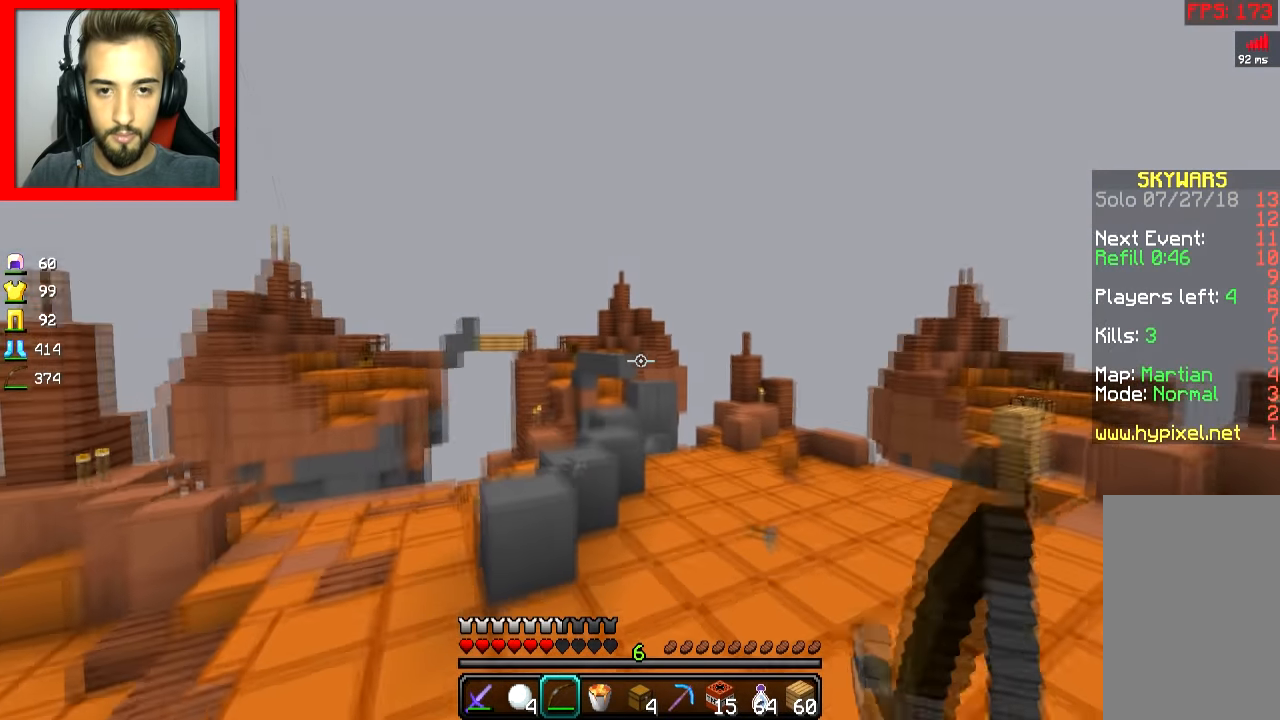
{"keys": ["a", "w"], "mouse": ["left", "right"], "events": []}
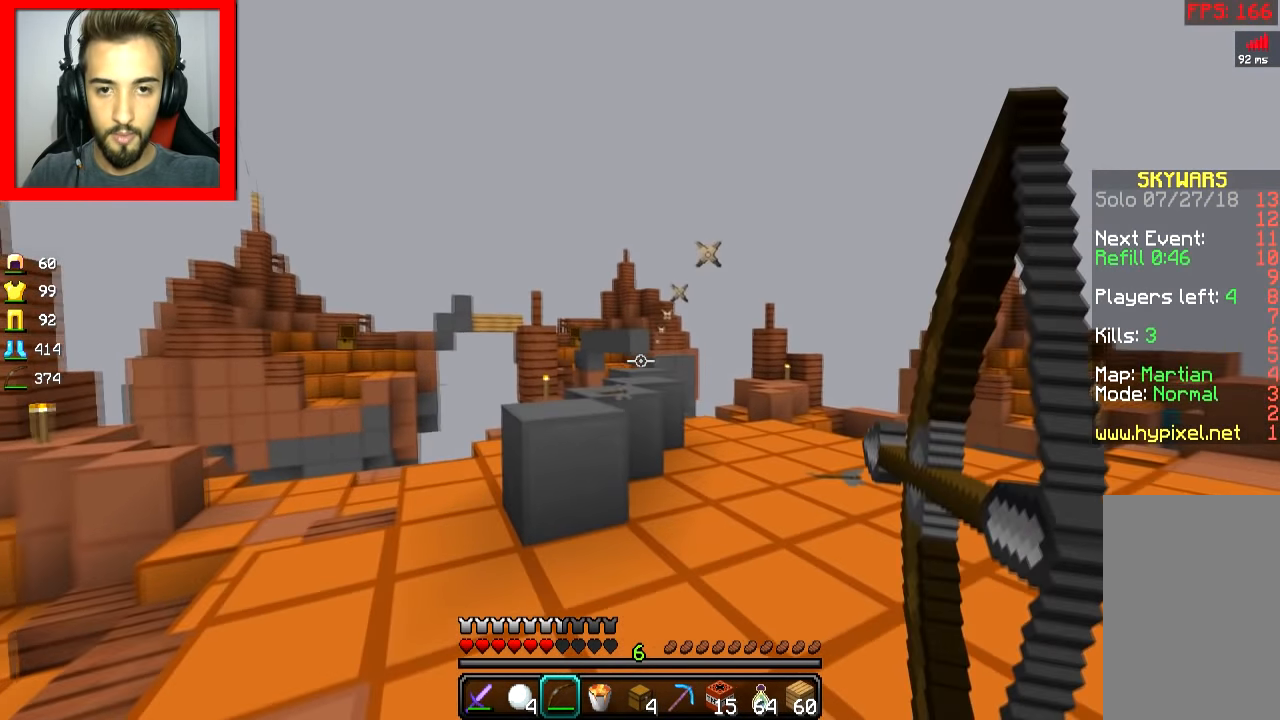
{"keys": ["a", "w"], "mouse": [], "events": [[167, "space", "down"], [417, "mouse_right", "up"], [417, "space", "up"], [467, "mouse_left", "up"]]}
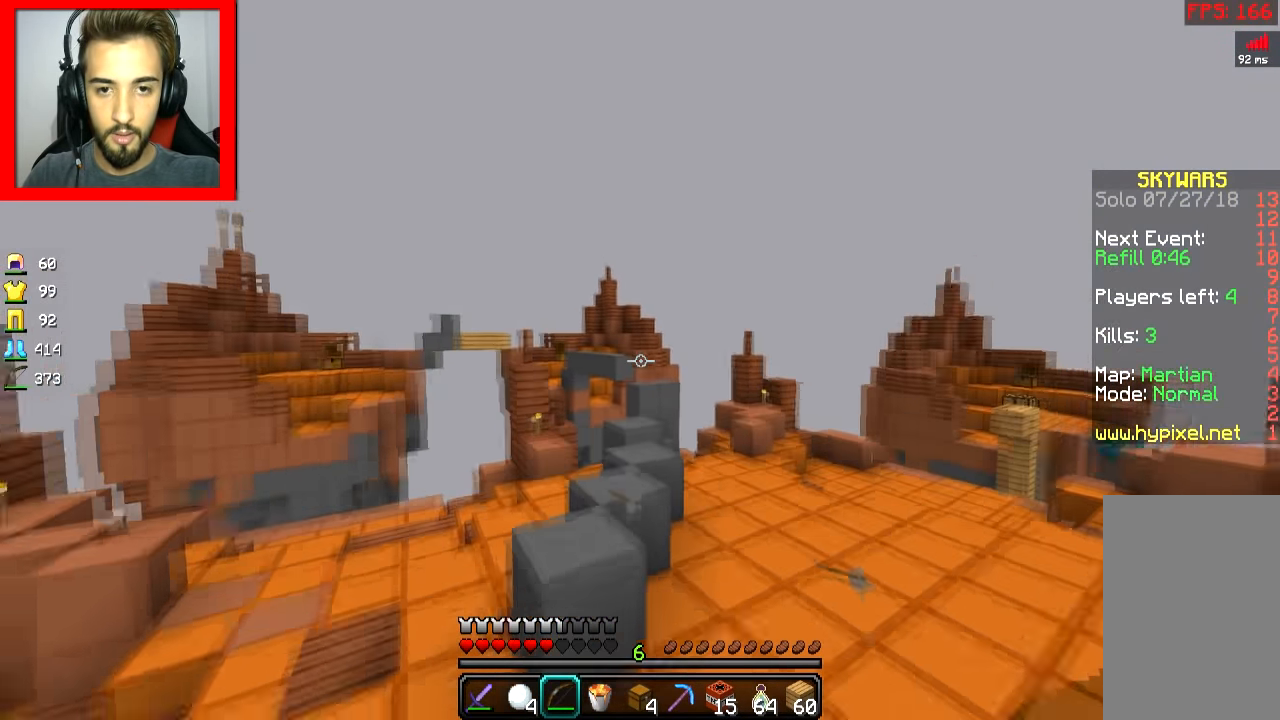
{"keys": ["space", "w"], "mouse": [], "events": [[116, "a", "up"], [366, "space", "down"]]}
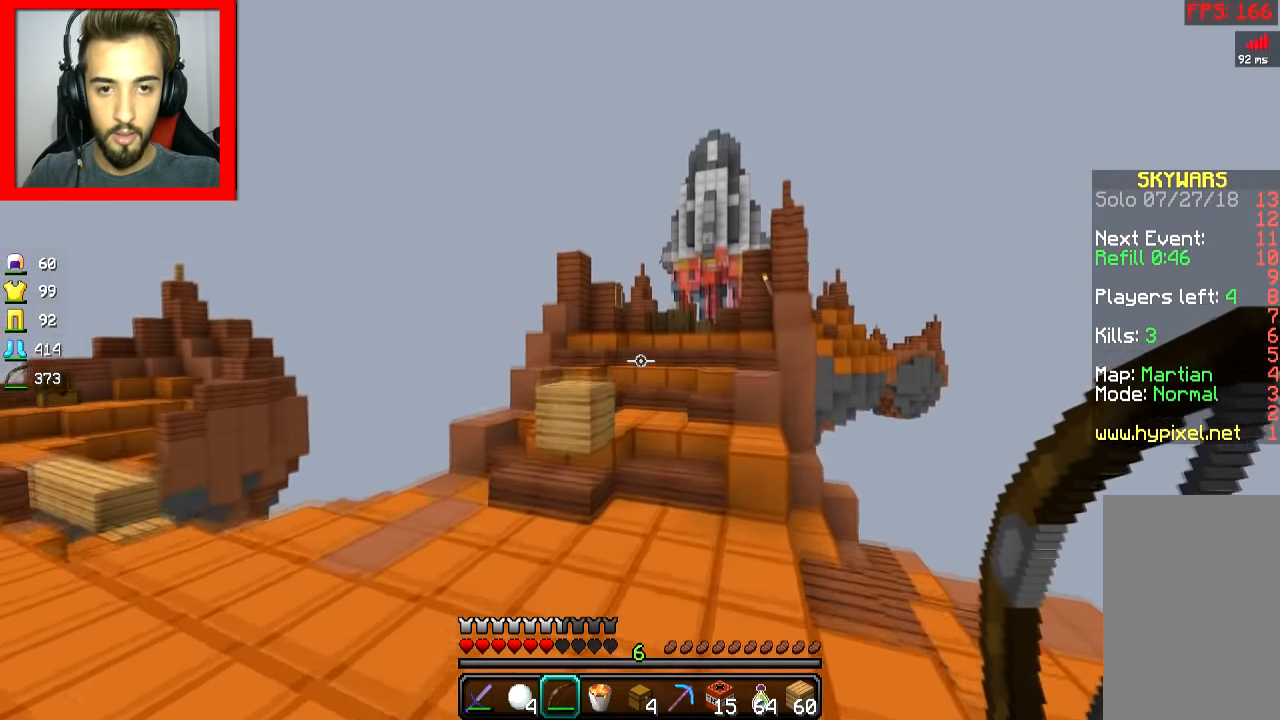
{"keys": ["w"], "mouse": [], "events": [[17, "space", "up"]]}
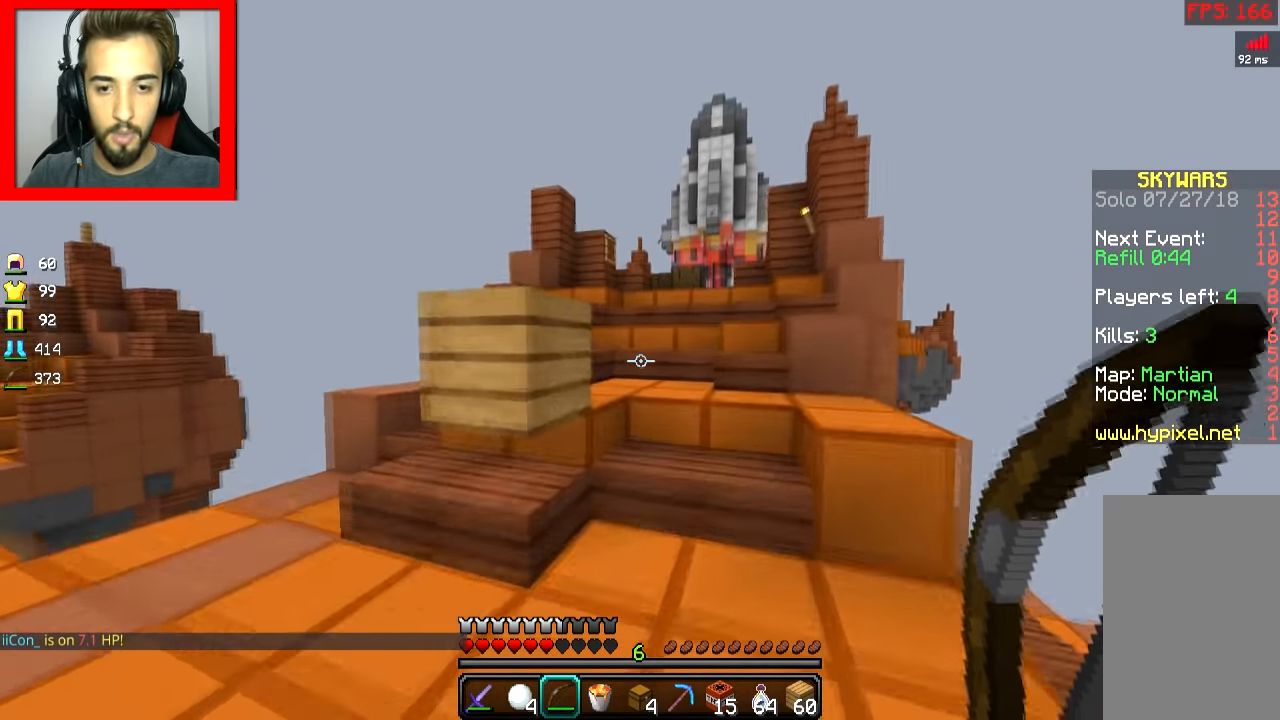
{"keys": ["s"], "mouse": [], "events": [[251, "space", "down"], [301, "d", "down"], [301, "w", "up"], [351, "space", "up"], [401, "s", "down"], [451, "d", "up"]]}
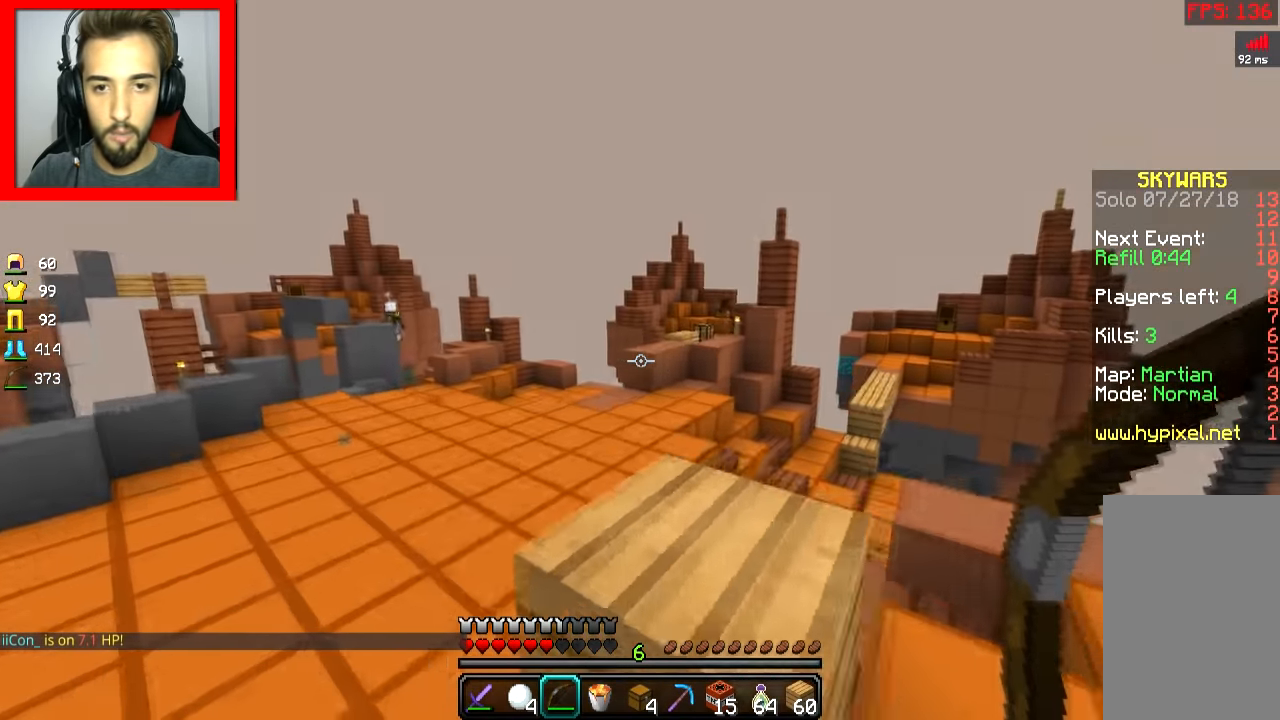
{"keys": ["w"], "mouse": [], "events": [[200, "s", "up"], [400, "d", "down"], [467, "w", "down"], [500, "d", "up"]]}
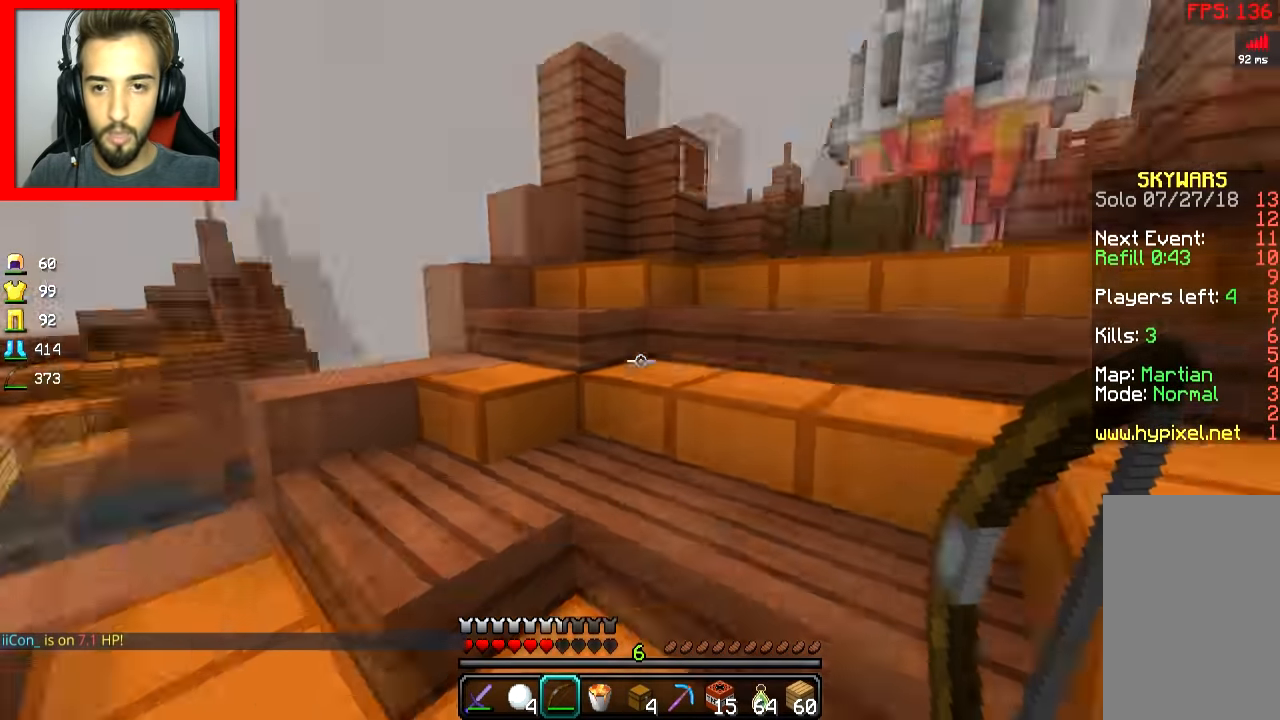
{"keys": ["w"], "mouse": [], "events": [[201, "space", "down"], [251, "space", "up"], [451, "d", "down"], [501, "d", "up"]]}
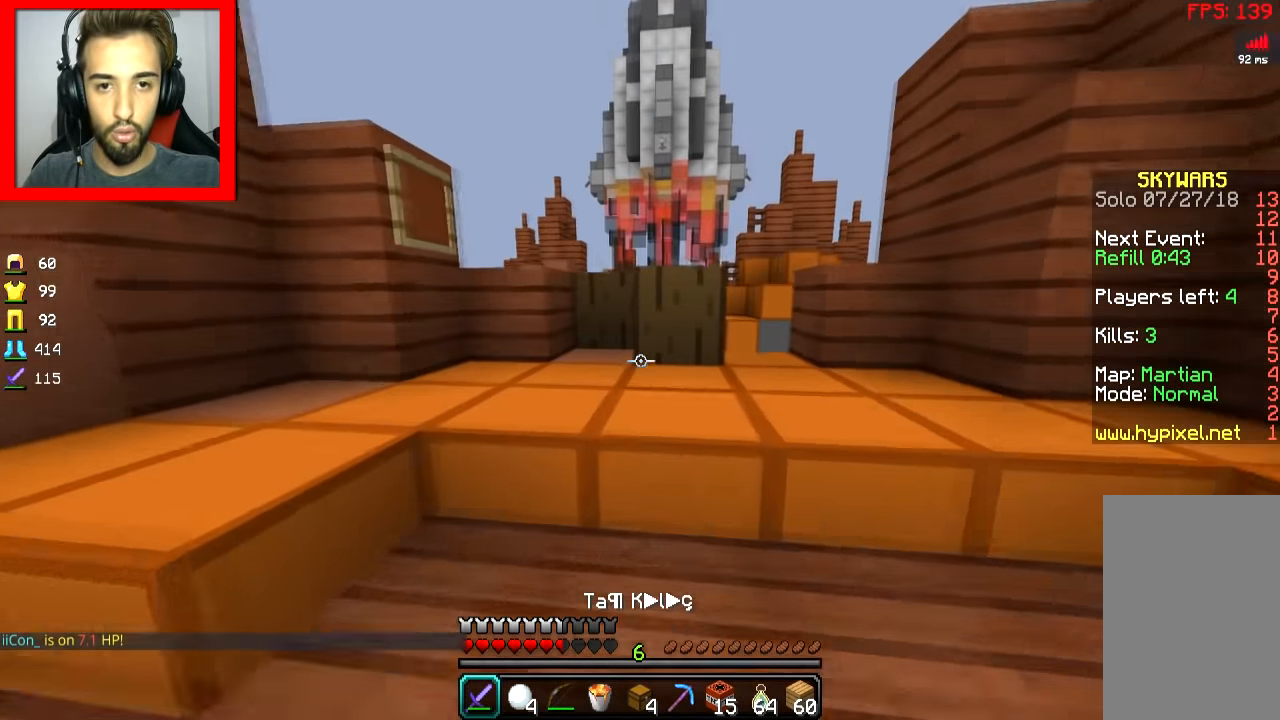
{"keys": ["a", "w"], "mouse": [], "events": [[367, "a", "down"]]}
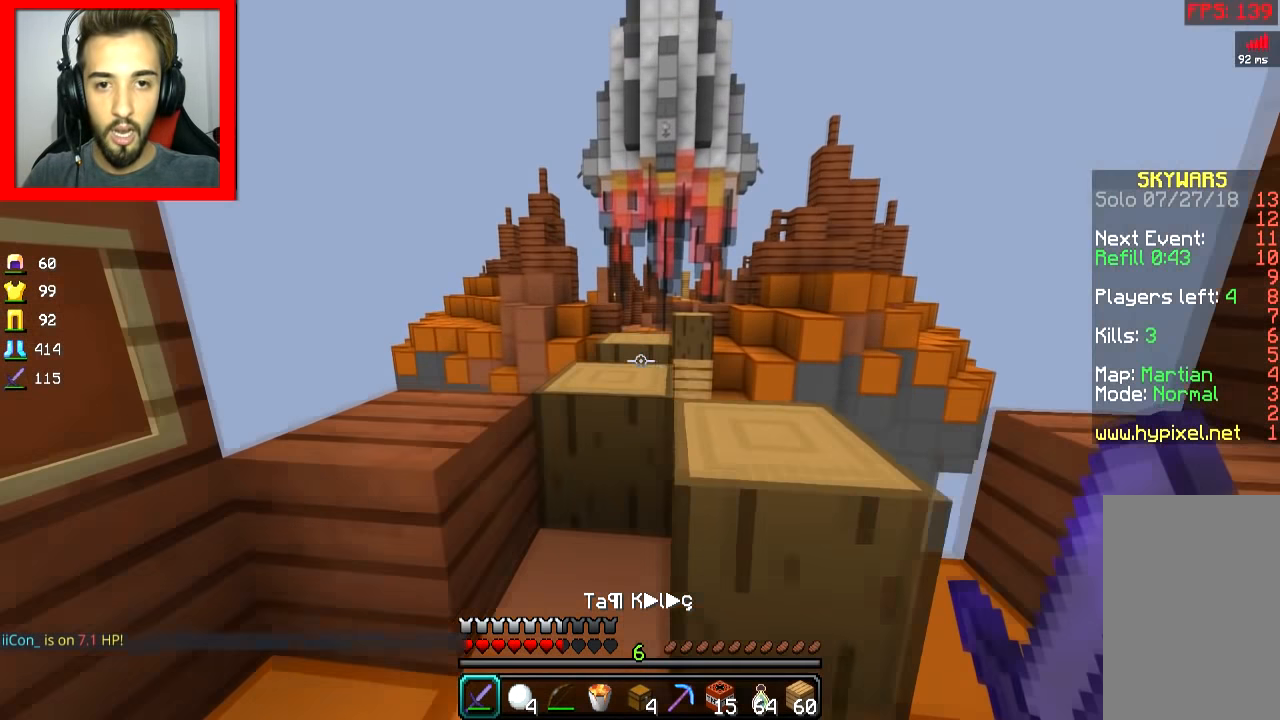
{"keys": [], "mouse": [], "events": [[17, "w", "up"], [67, "a", "up"], [167, "a", "down"], [217, "w", "down"], [334, "a", "up"], [334, "space", "down"], [367, "space", "up"], [468, "w", "up"]]}
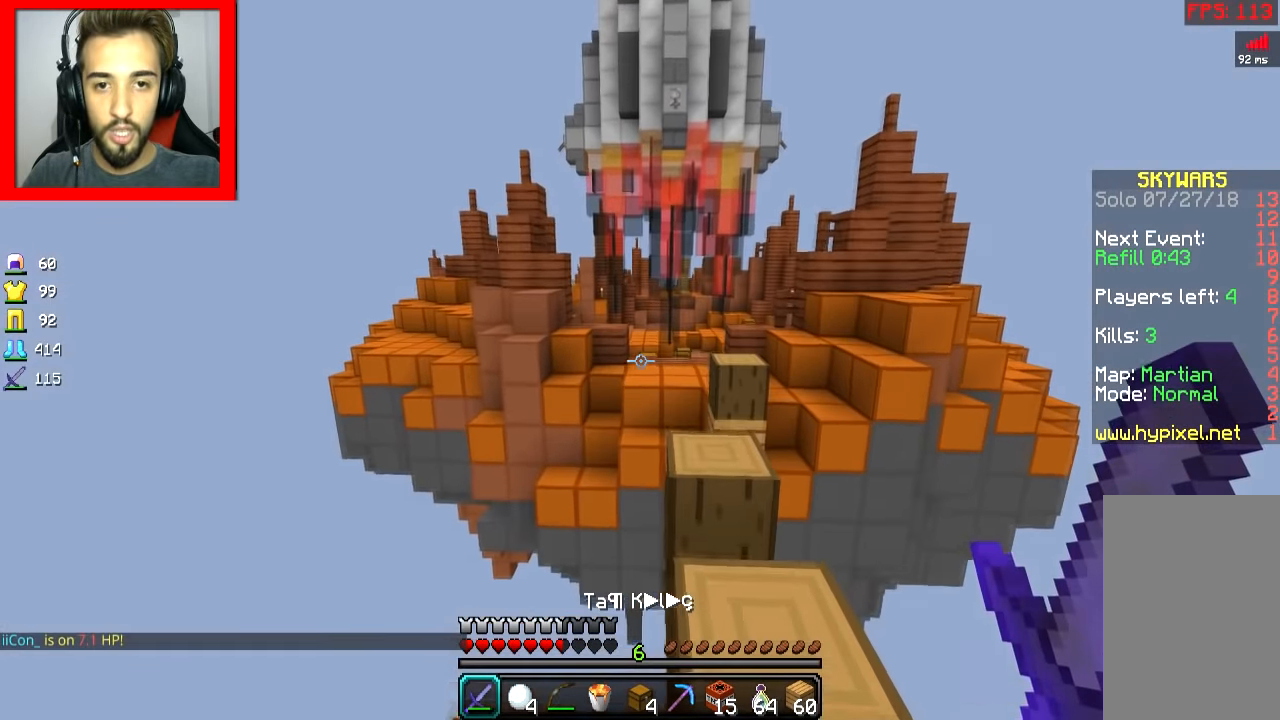
{"keys": [], "mouse": [], "events": [[17, "d", "down"], [117, "w", "down"], [267, "w", "up"], [317, "d", "up"]]}
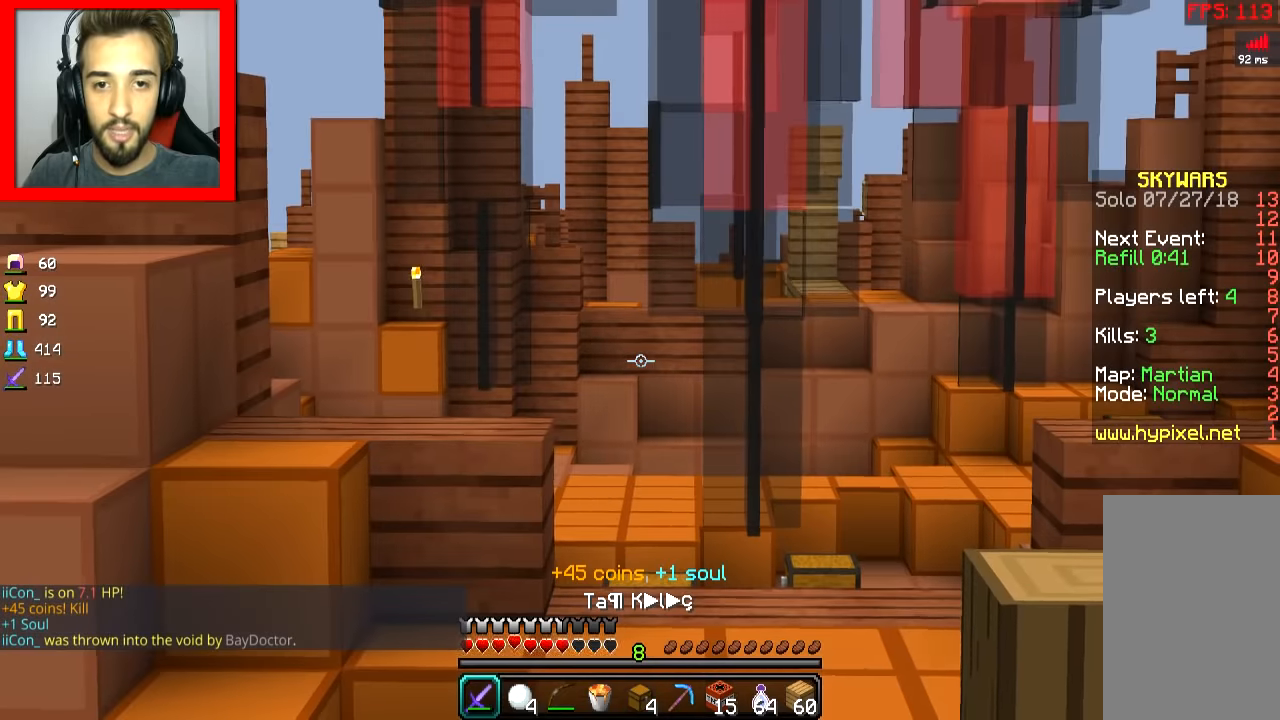
{"keys": [], "mouse": [], "events": []}
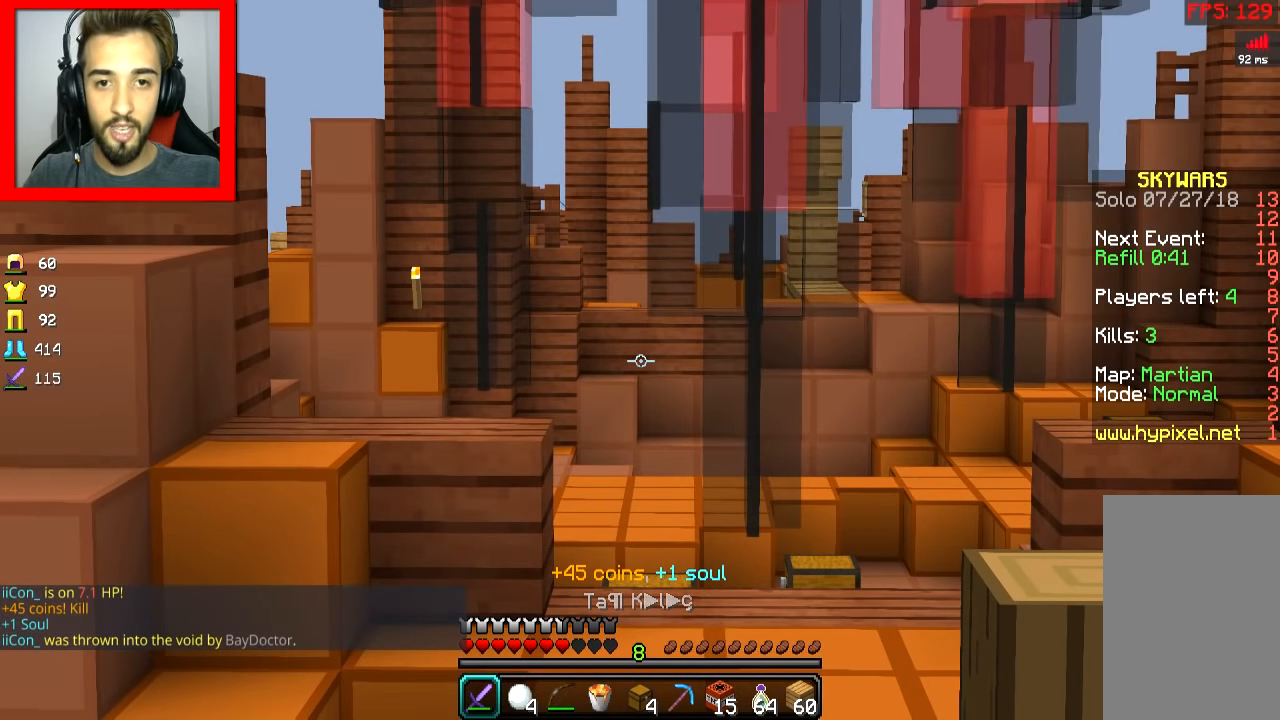
{"keys": [], "mouse": [], "events": []}
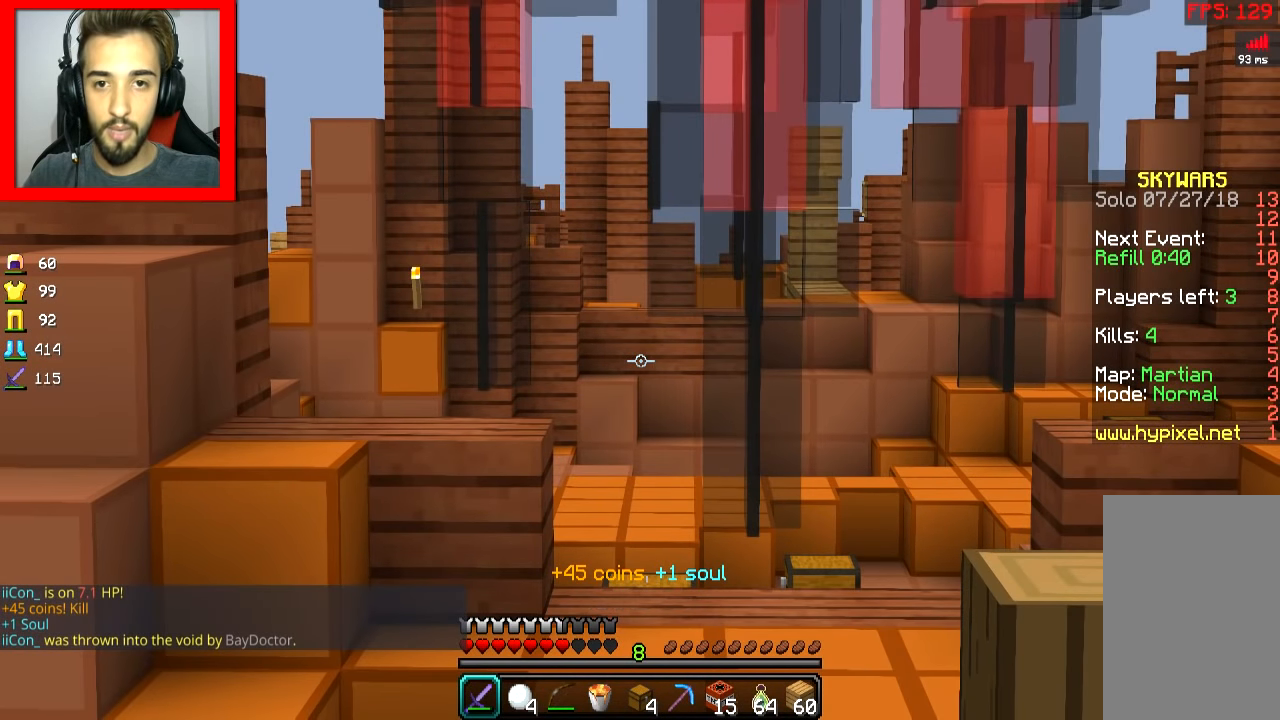
{"keys": ["d", "w"], "mouse": [], "events": [[351, "w", "down"], [417, "d", "down"]]}
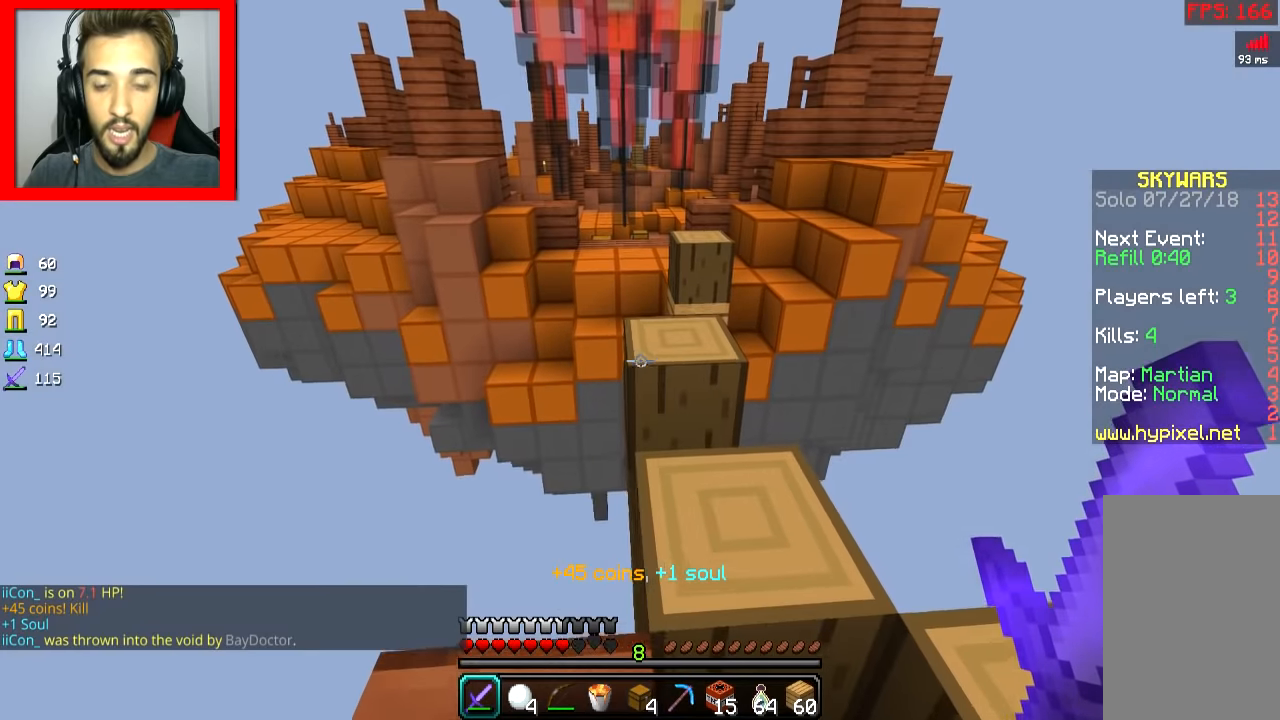
{"keys": [], "mouse": [], "events": [[17, "d", "up"], [67, "w", "up"], [317, "mouse_right", "down"], [417, "mouse_right", "up"]]}
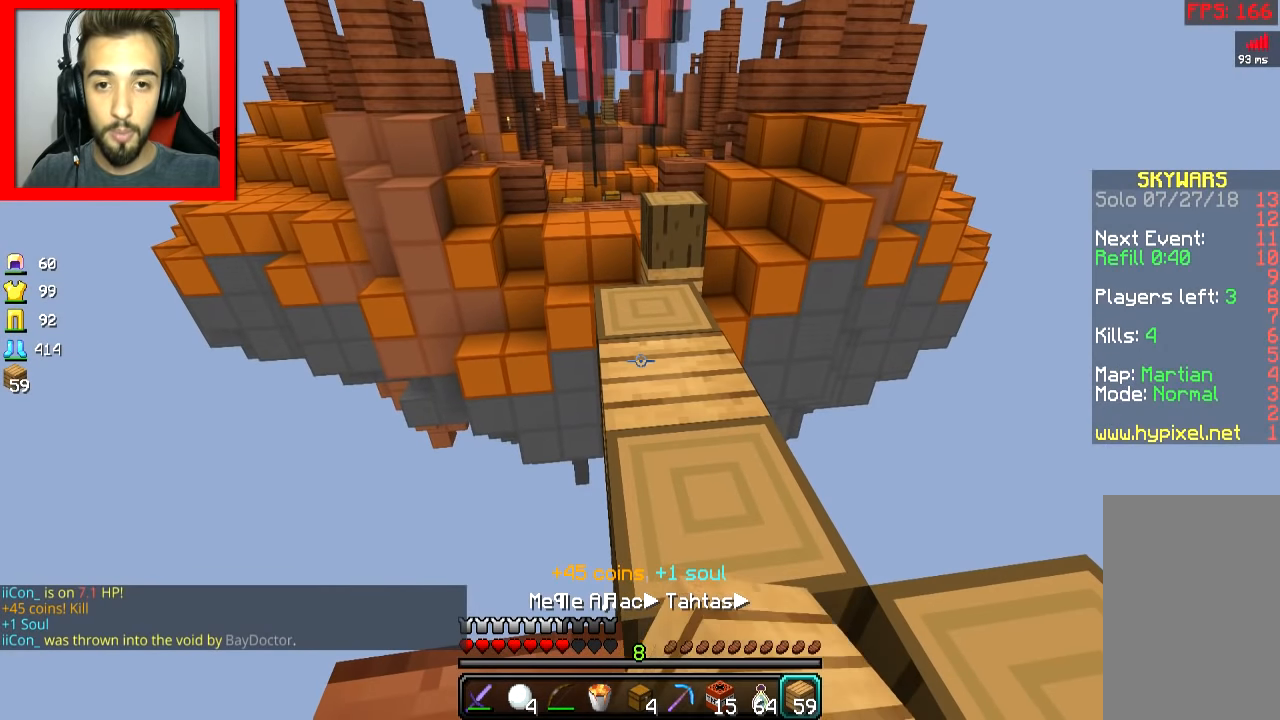
{"keys": ["d", "w"], "mouse": [], "events": [[167, "w", "down"], [417, "d", "down"]]}
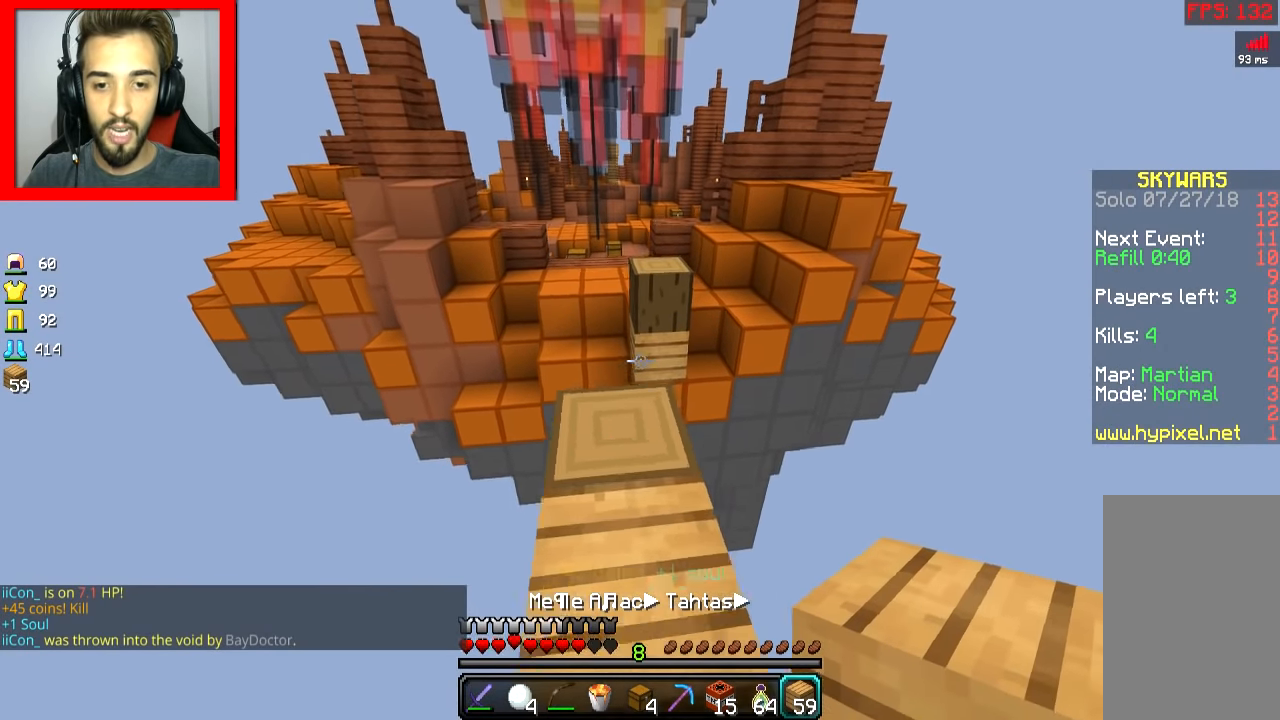
{"keys": ["w"], "mouse": ["right"], "events": [[17, "d", "up"], [467, "mouse_right", "down"]]}
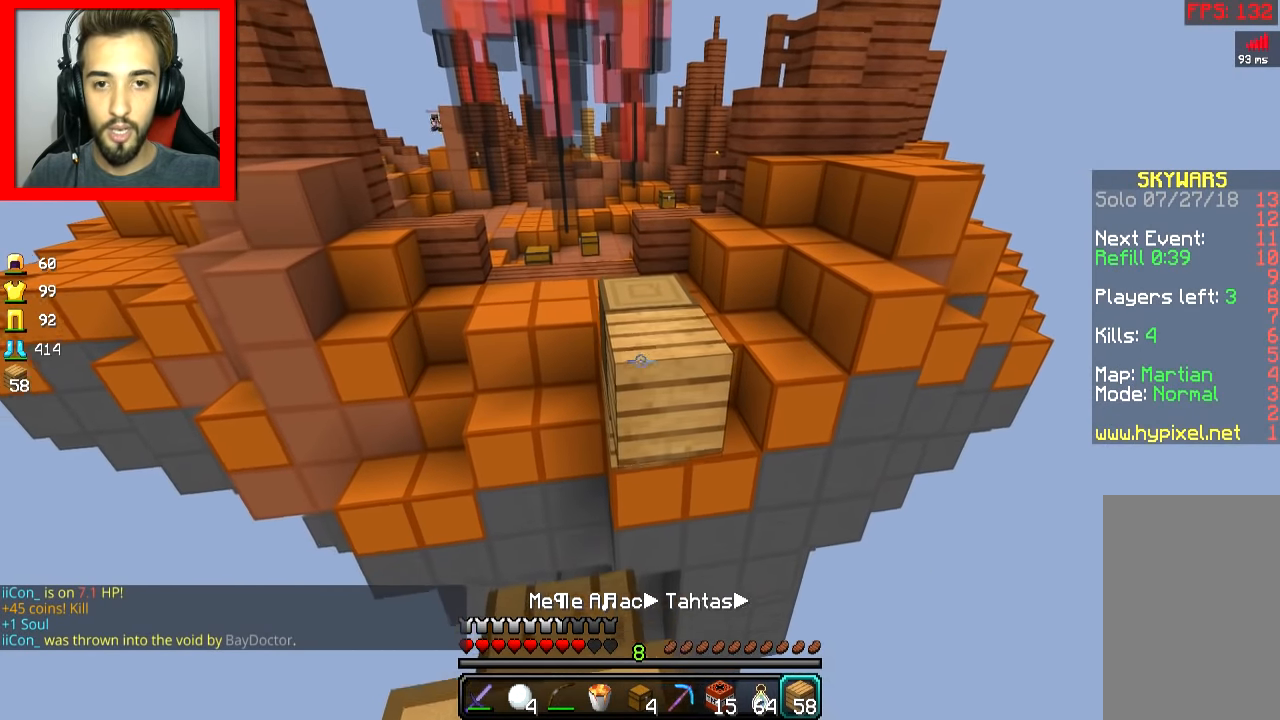
{"keys": ["a"], "mouse": [], "events": [[67, "mouse_right", "up"], [267, "w", "up"], [367, "s", "down"], [417, "a", "down"], [417, "s", "up"]]}
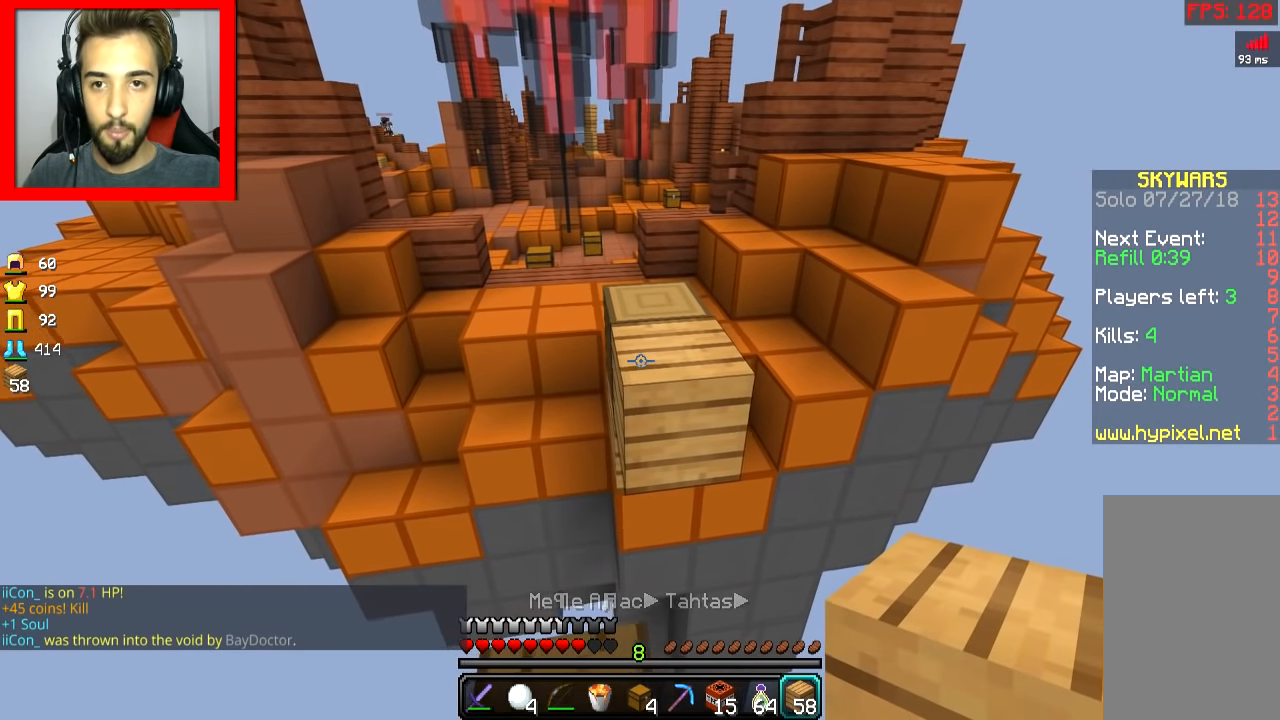
{"keys": ["s"], "mouse": ["right"], "events": [[67, "s", "down"], [267, "a", "up"], [317, "mouse_right", "down"], [417, "mouse_right", "up"], [467, "mouse_right", "down"]]}
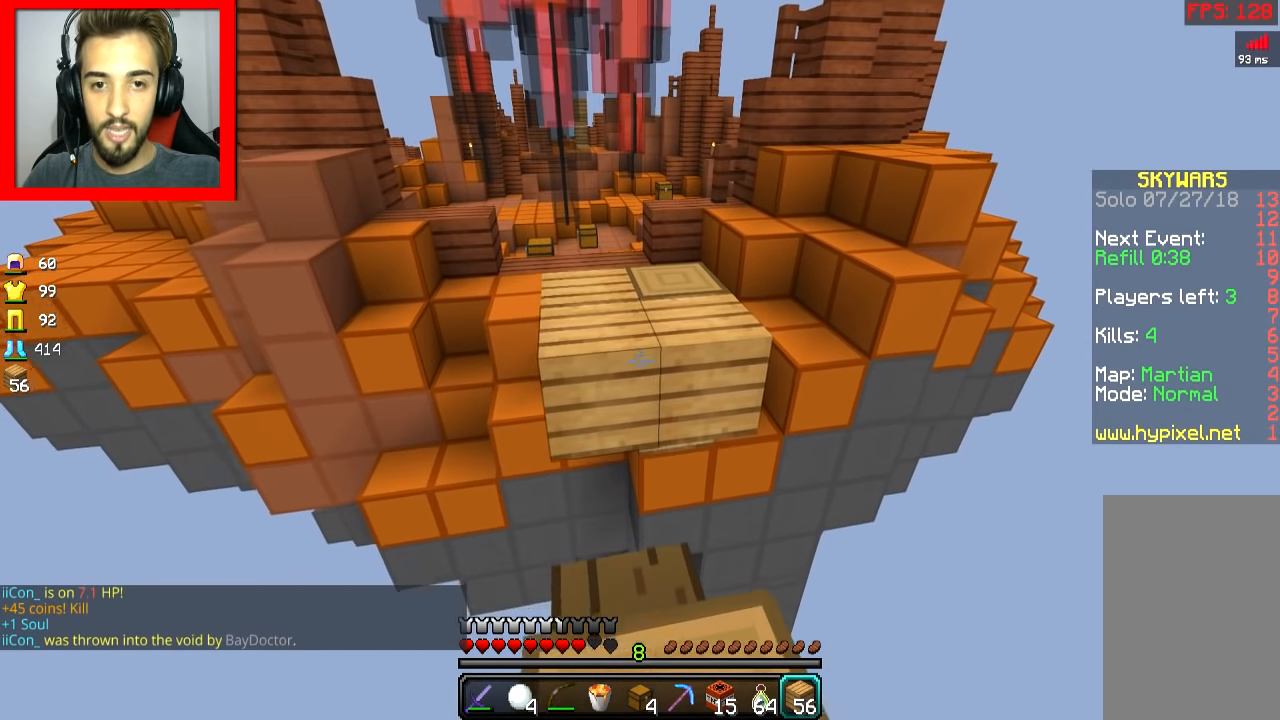
{"keys": [], "mouse": [], "events": [[67, "mouse_right", "up"], [267, "mouse_right", "down"], [367, "mouse_right", "up"], [417, "s", "up"]]}
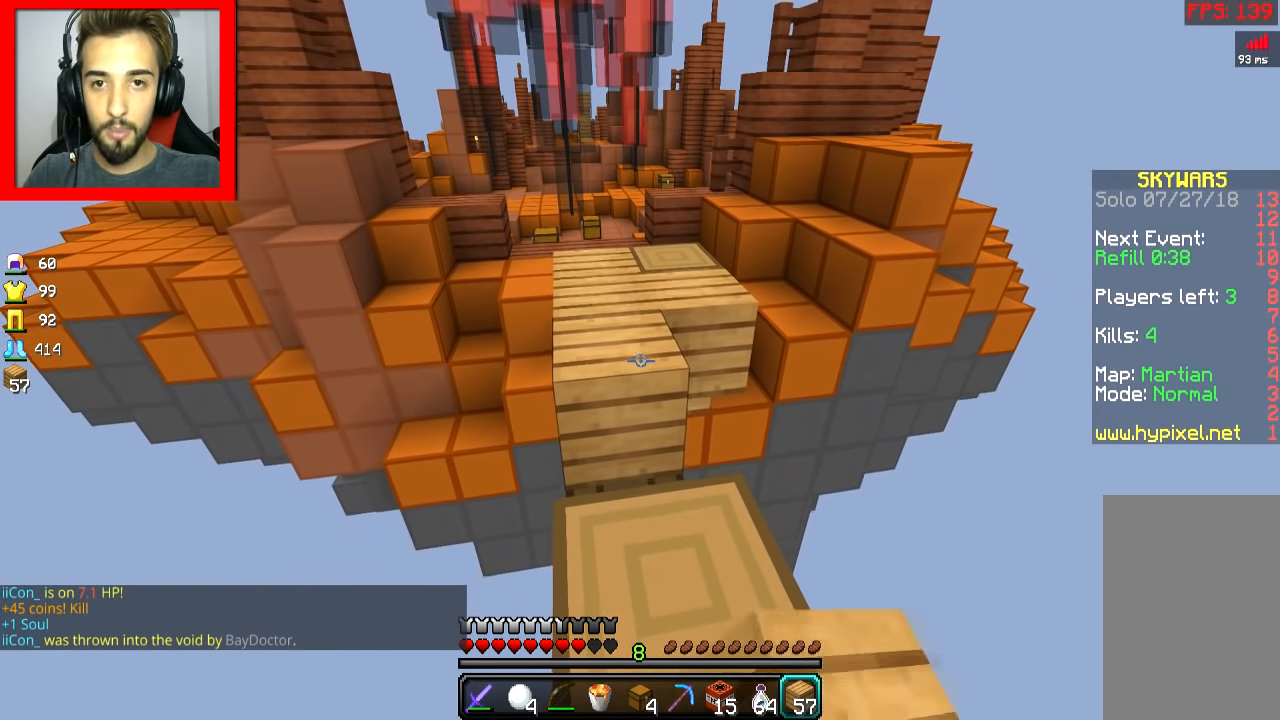
{"keys": ["s"], "mouse": [], "events": [[350, "mouse_right", "down"], [400, "s", "down"], [417, "mouse_right", "up"]]}
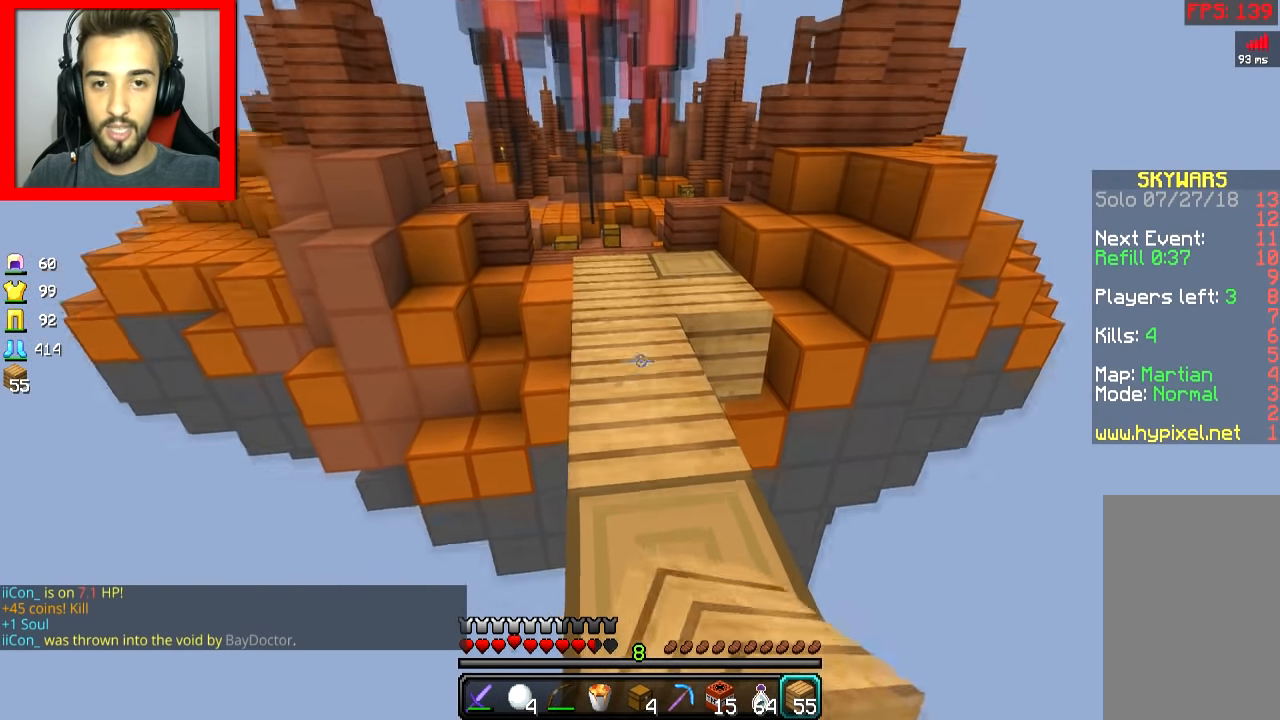
{"keys": ["s"], "mouse": [], "events": [[117, "a", "down"], [217, "a", "up"]]}
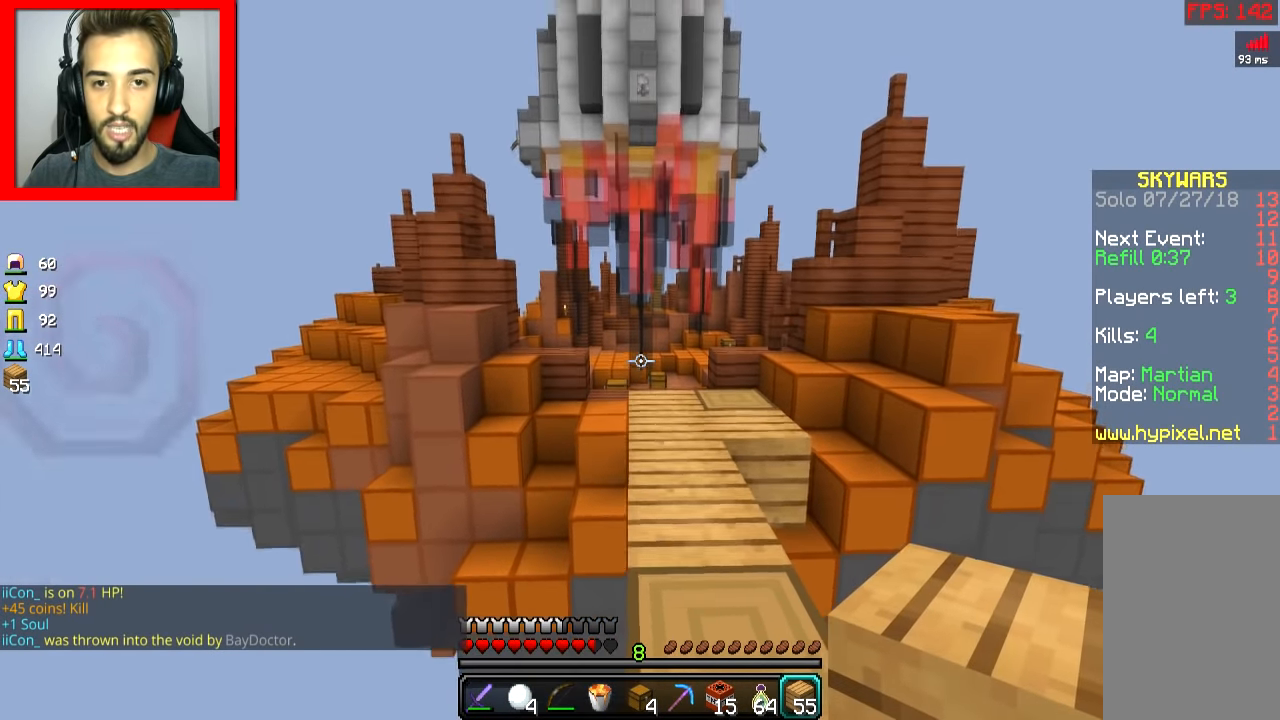
{"keys": ["s"], "mouse": [], "events": []}
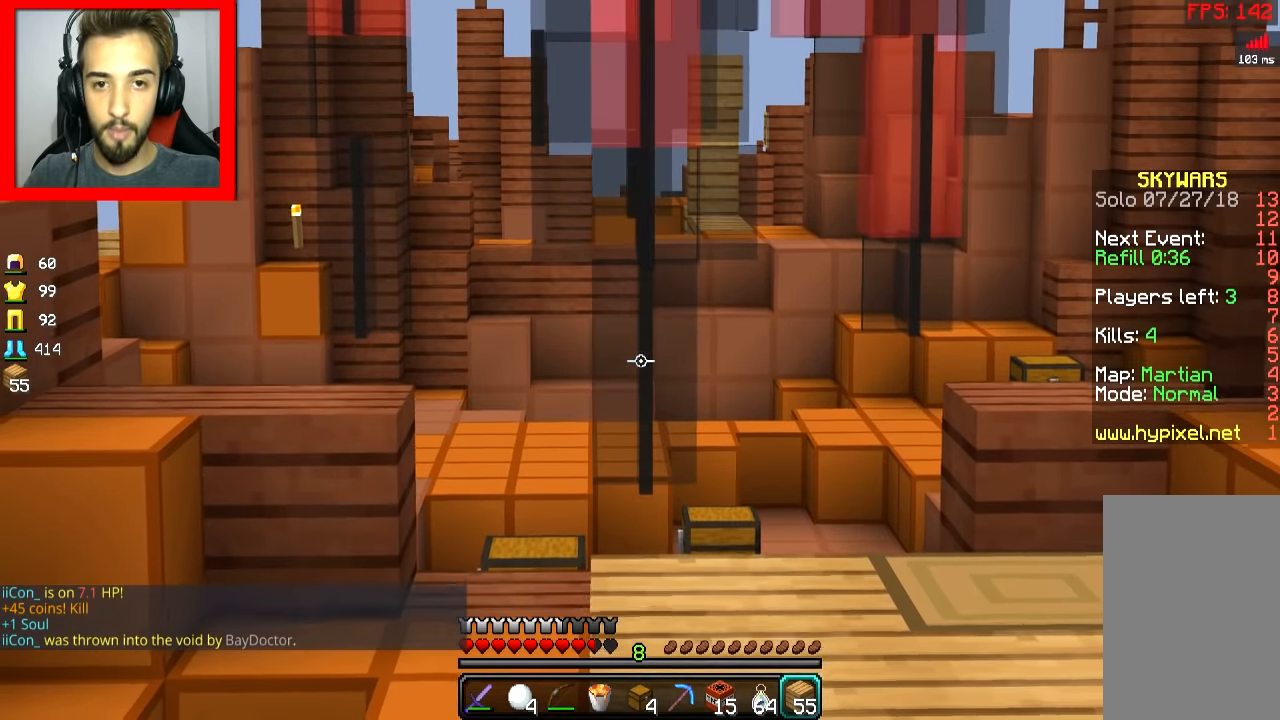
{"keys": ["w"], "mouse": [], "events": [[267, "s", "up"], [350, "d", "down"], [451, "w", "down"], [467, "d", "up"]]}